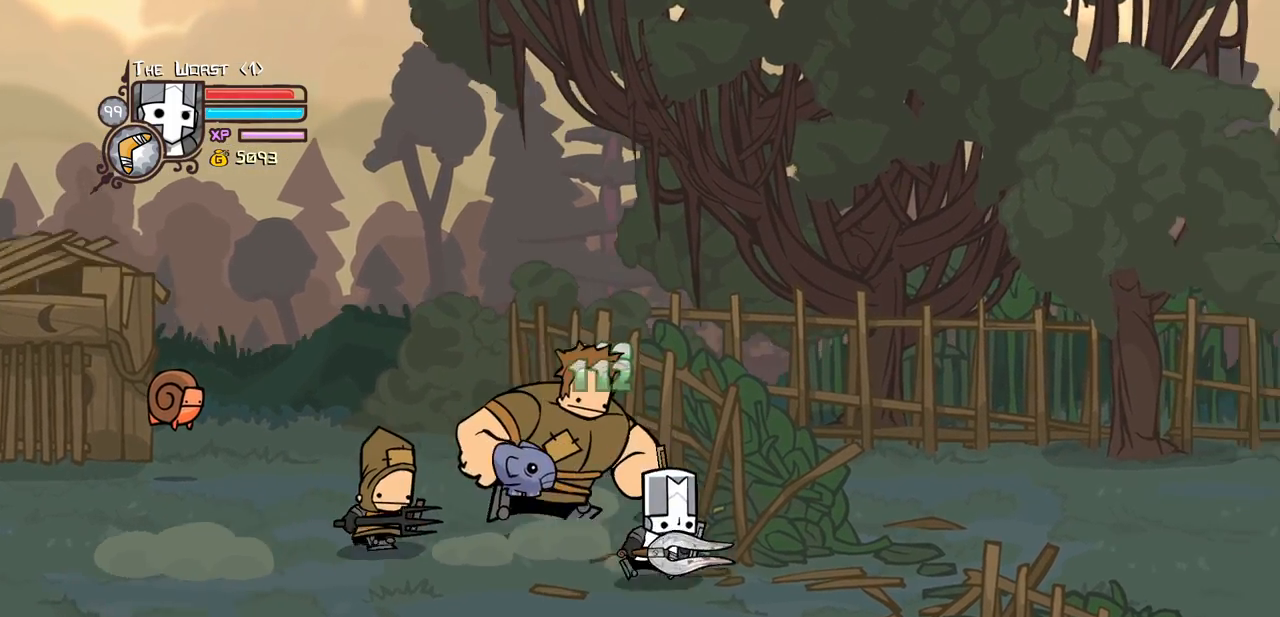
Gameplay with keyboard; each line is a JSON object with the keys held at the frame after it. "events" lists presses ("down") and releases ("up") of "block", "down", "heavy", "item", "iteml", "itemr", "jump", "left", "light", "magic", "right" and "up" between this image and that frame as [ms after this image, input, new state], when the widget could be followed in between. No other keys are recorded. Mouse input is not recorded. Key names are as the overlay labels them; some are game actions (e.g. jump) rather than physical keys.
{"keys": ["right", "up"], "events": [[83, "down", "up"], [316, "up", "down"]]}
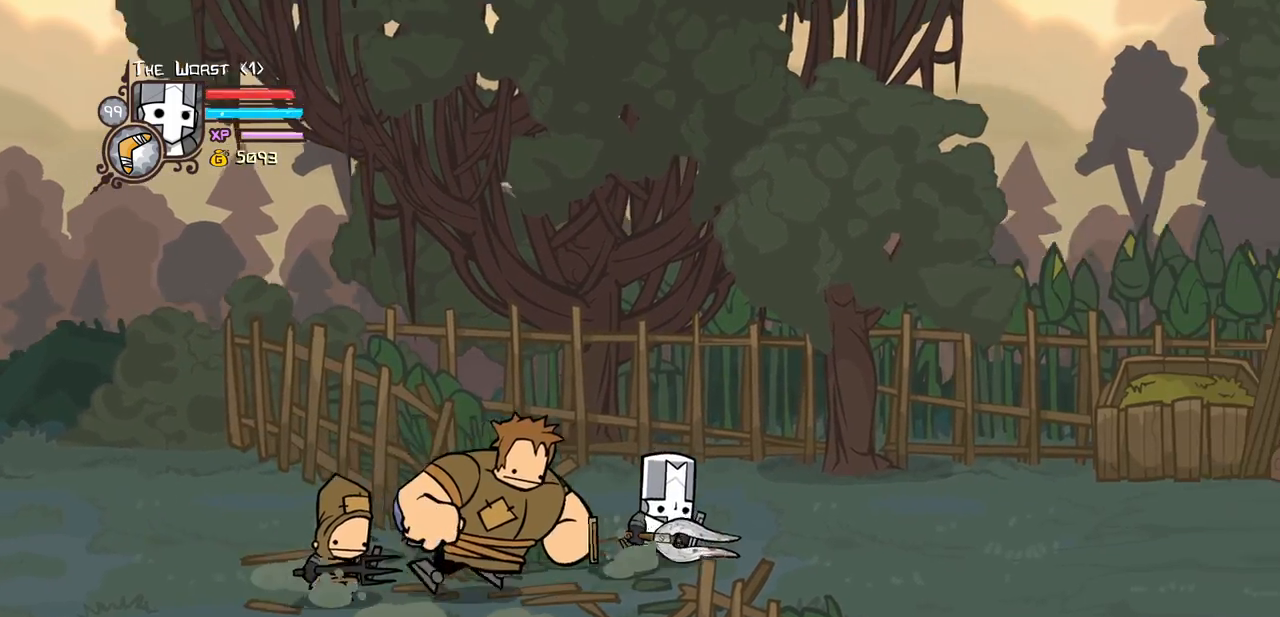
{"keys": ["right"], "events": [[200, "up", "up"], [250, "down", "down"], [483, "down", "up"]]}
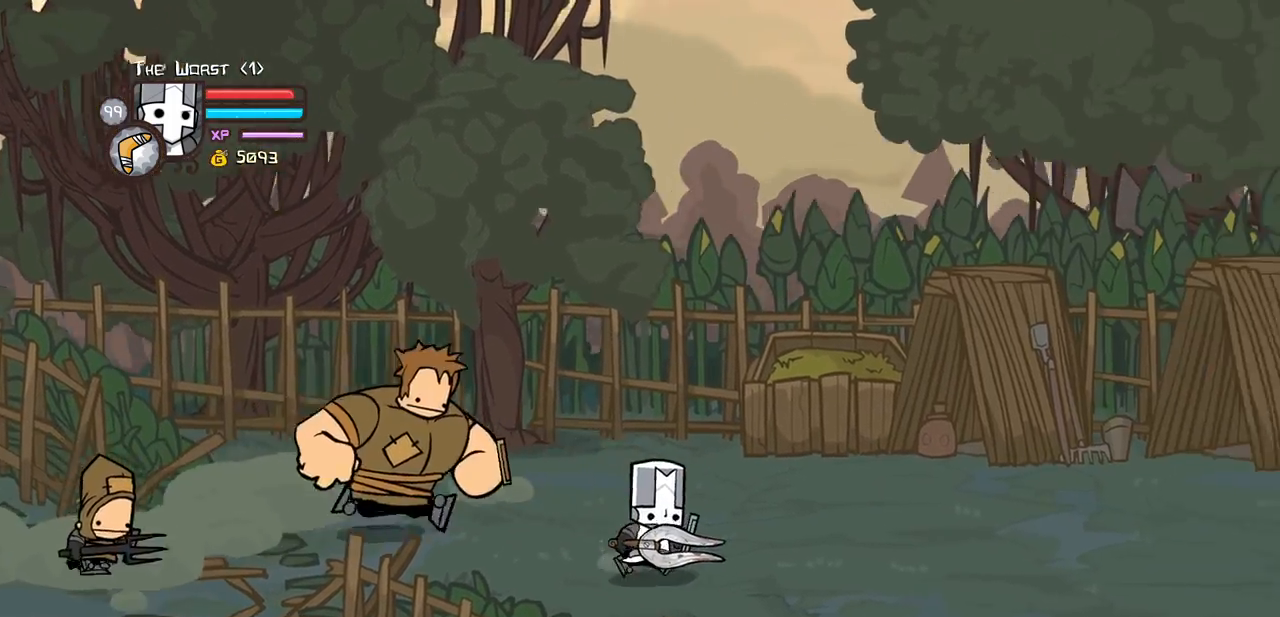
{"keys": ["right"], "events": []}
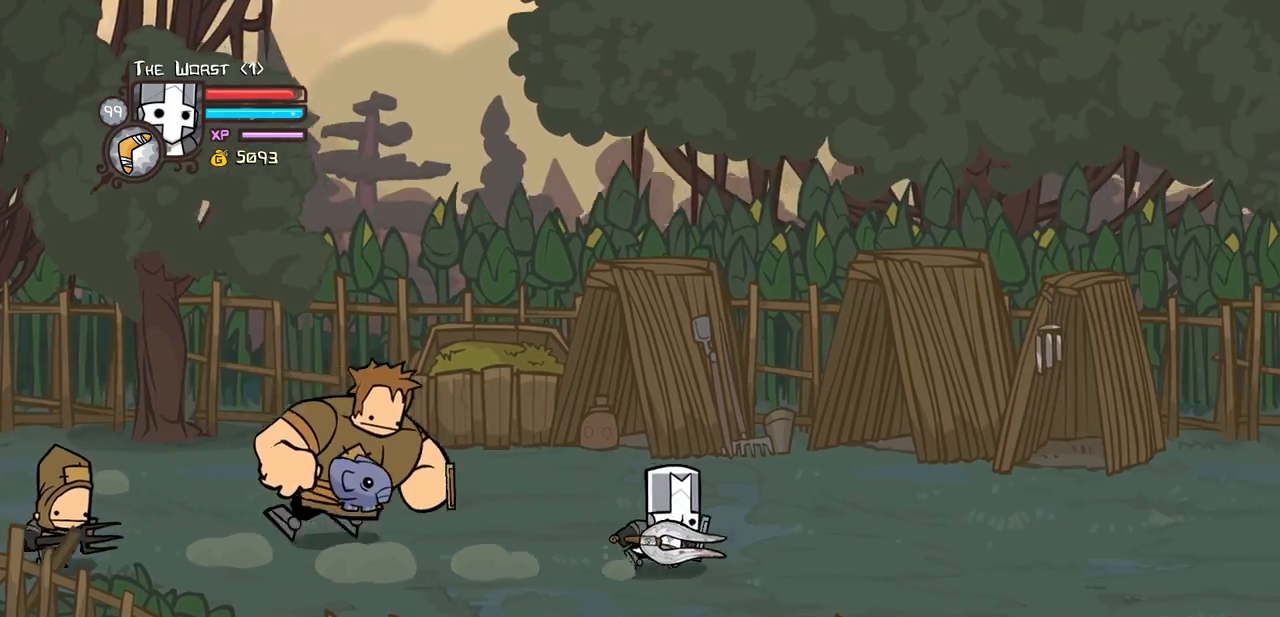
{"keys": ["right"], "events": []}
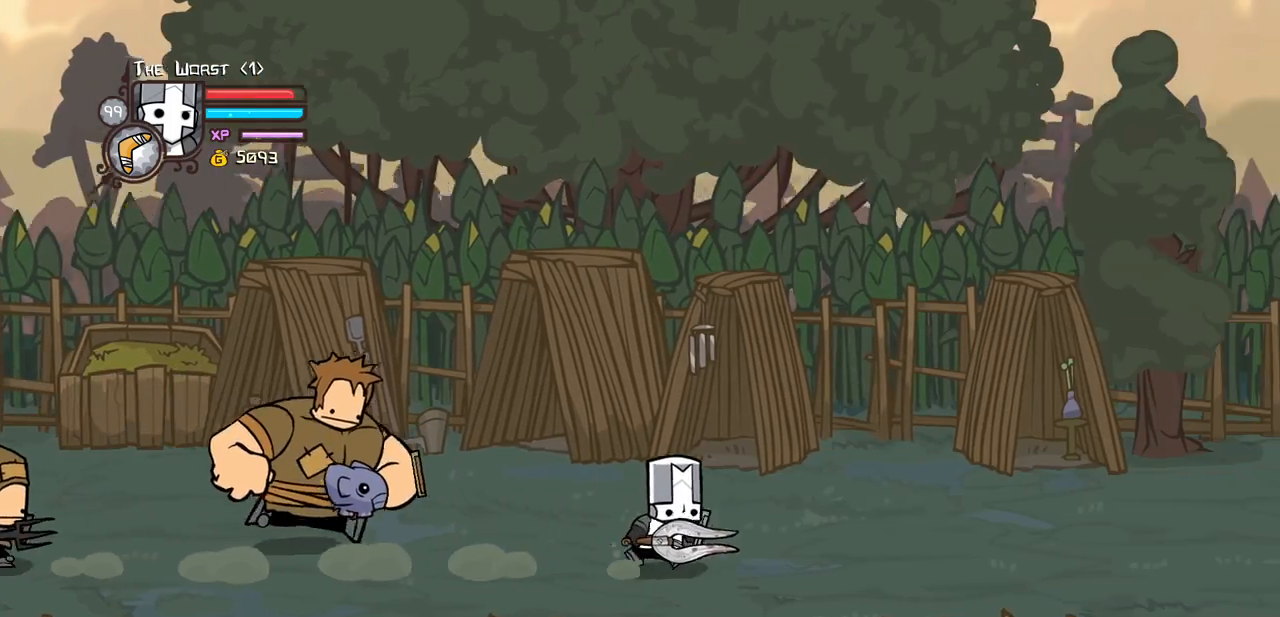
{"keys": ["right"], "events": []}
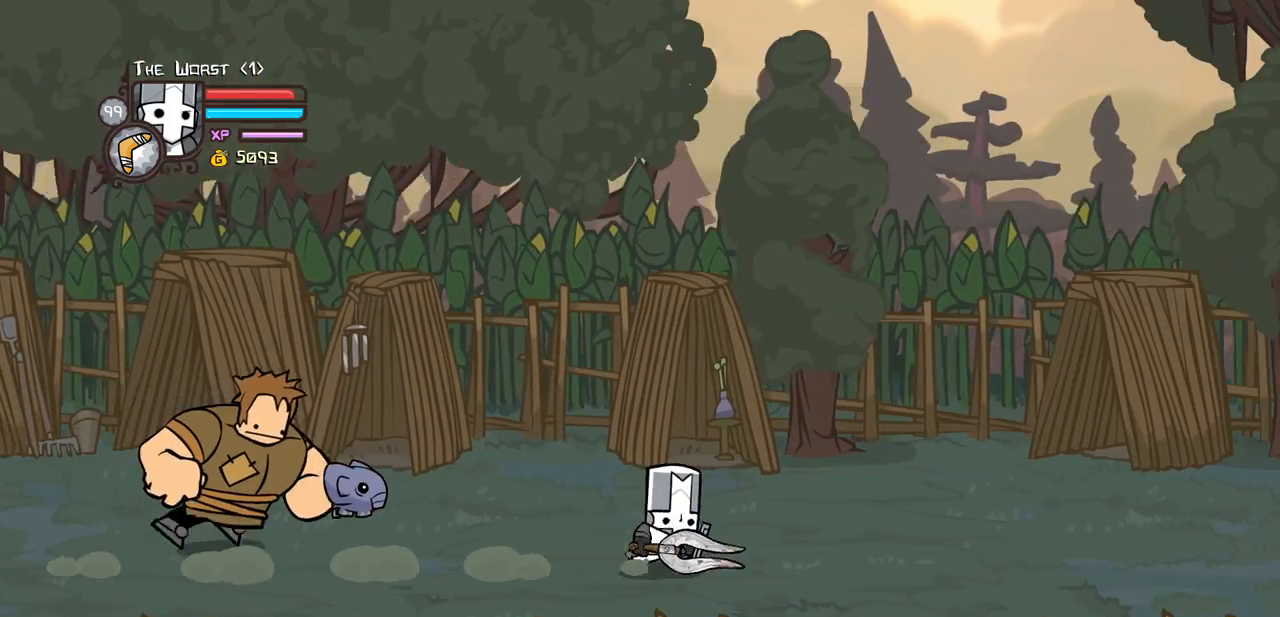
{"keys": ["right"], "events": []}
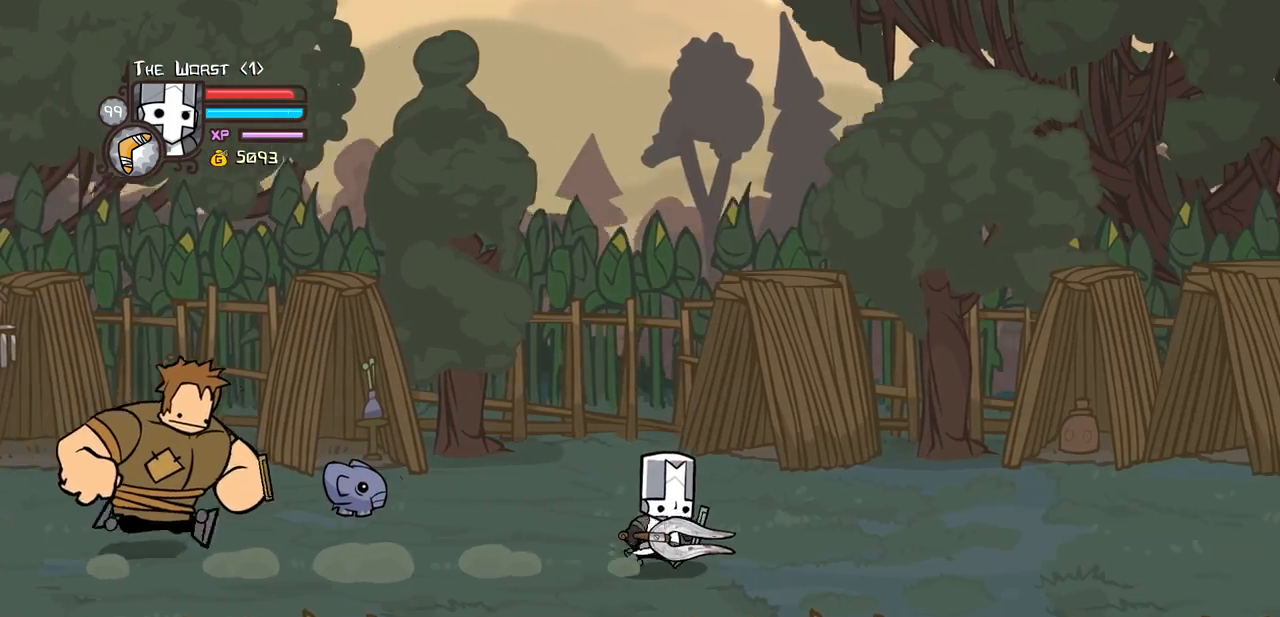
{"keys": ["right"], "events": []}
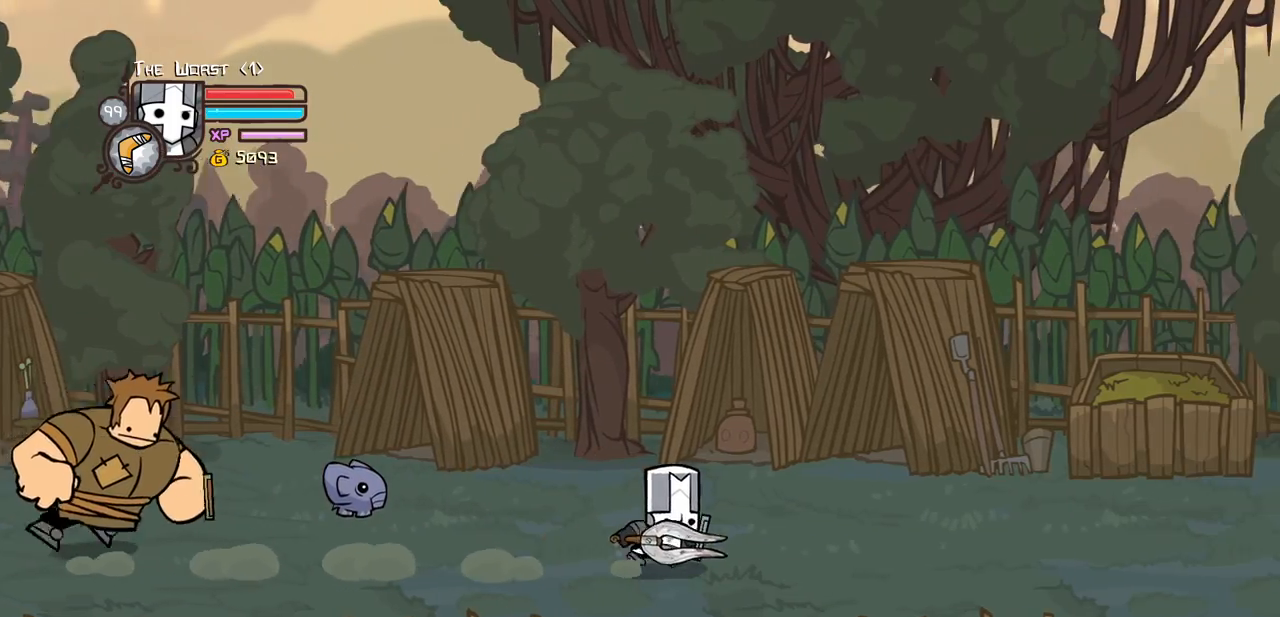
{"keys": ["right"], "events": []}
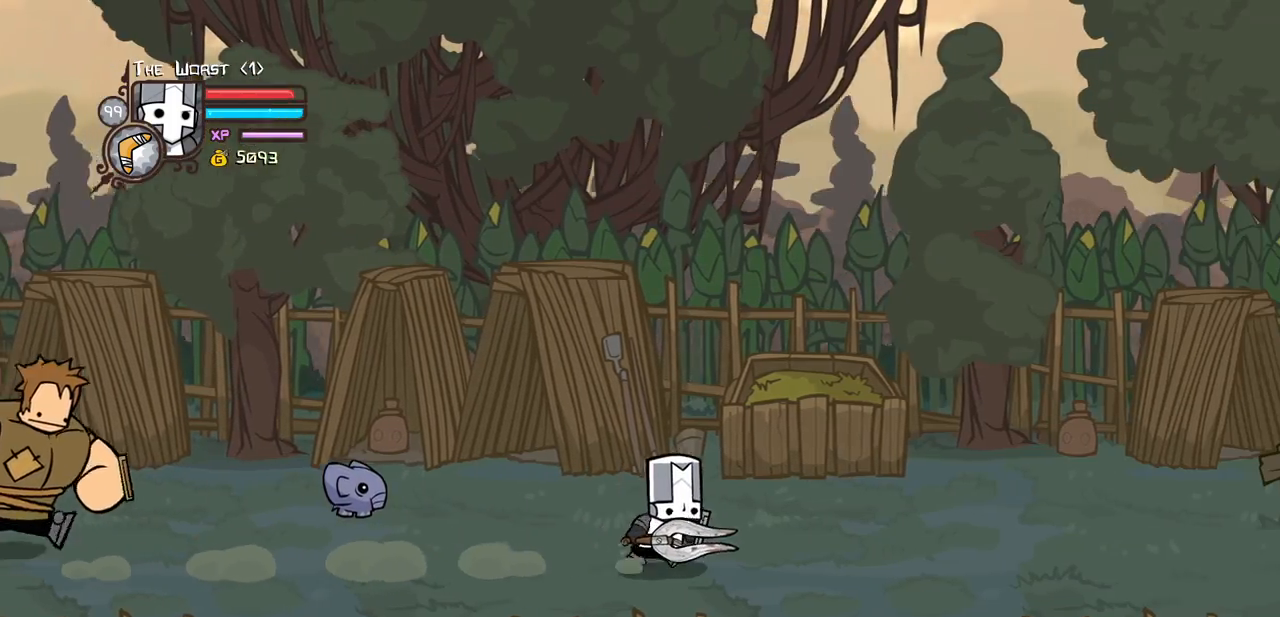
{"keys": ["itemr", "right"], "events": [[500, "itemr", "down"]]}
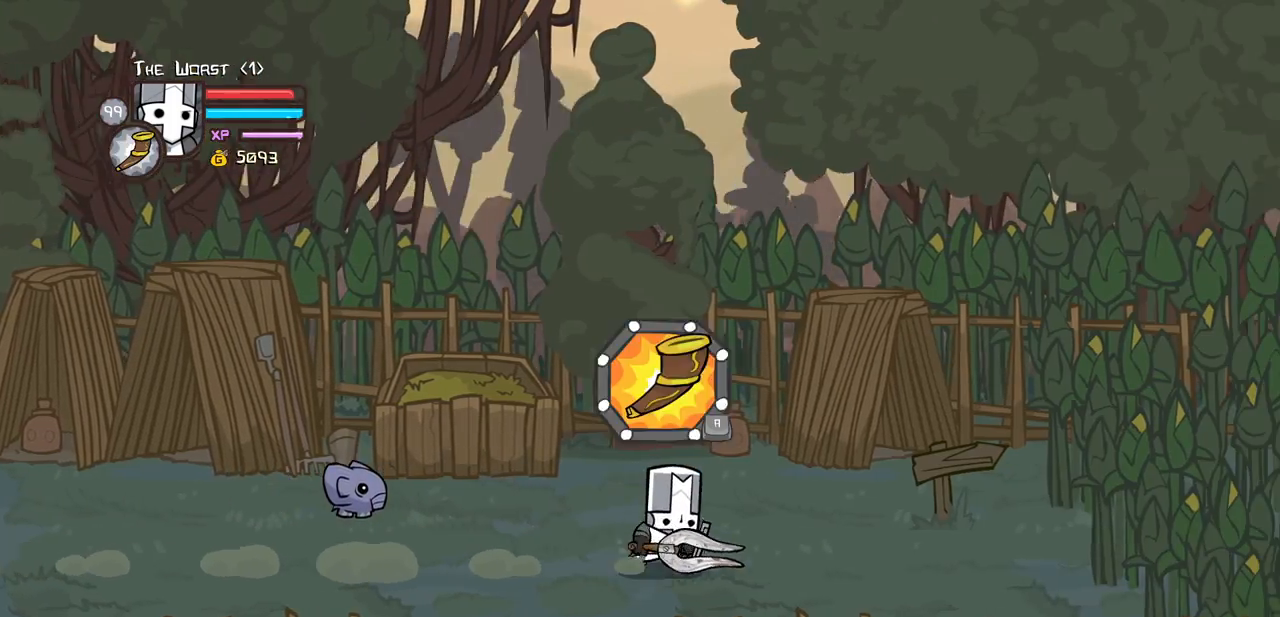
{"keys": ["item", "jump", "right"], "events": [[50, "itemr", "up"], [133, "itemr", "down"], [233, "itemr", "up"], [416, "item", "down"], [416, "jump", "down"]]}
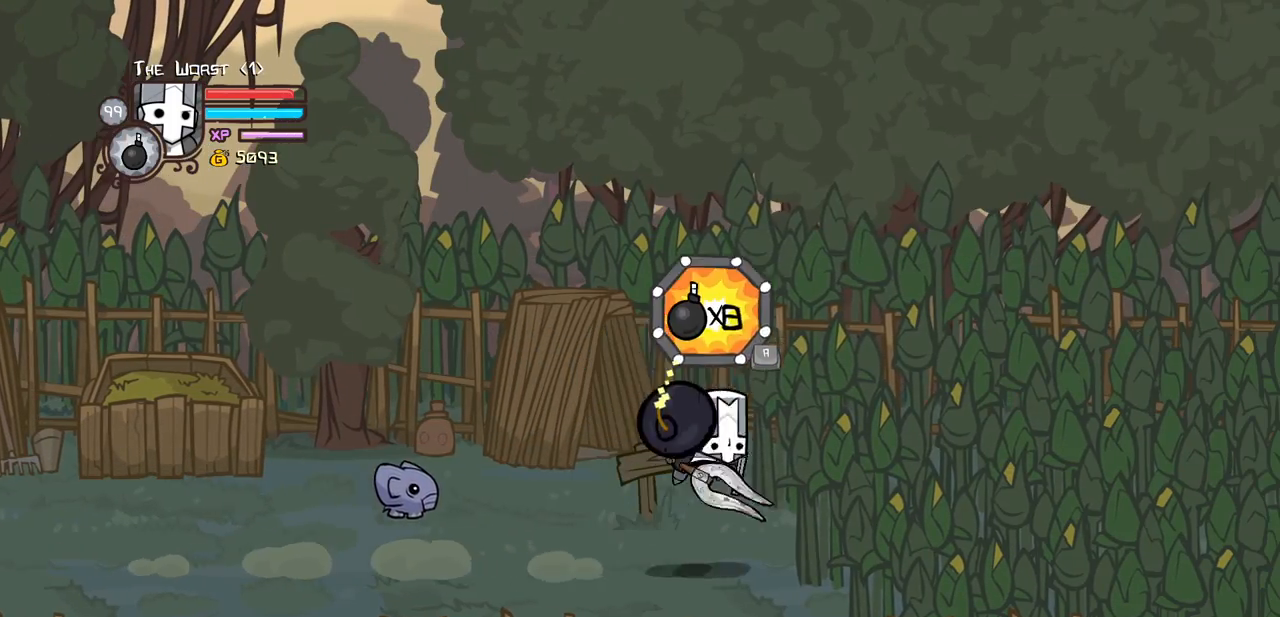
{"keys": ["left"], "events": [[383, "item", "up"], [383, "jump", "up"], [433, "left", "down"], [433, "right", "up"]]}
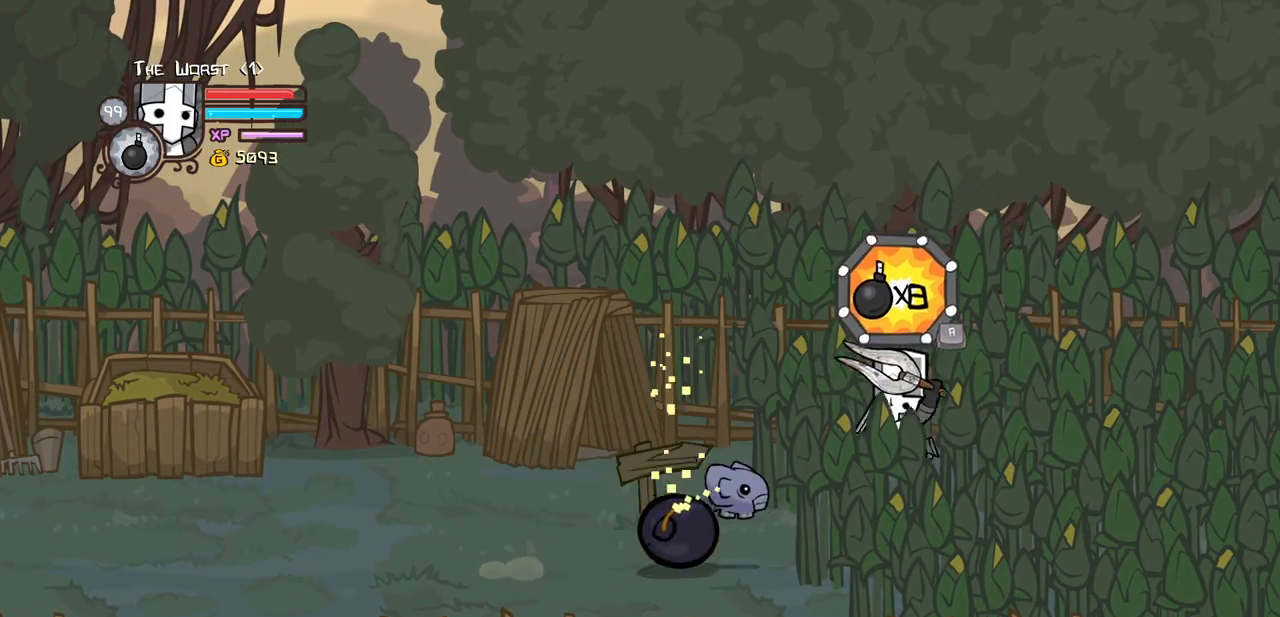
{"keys": ["left"], "events": []}
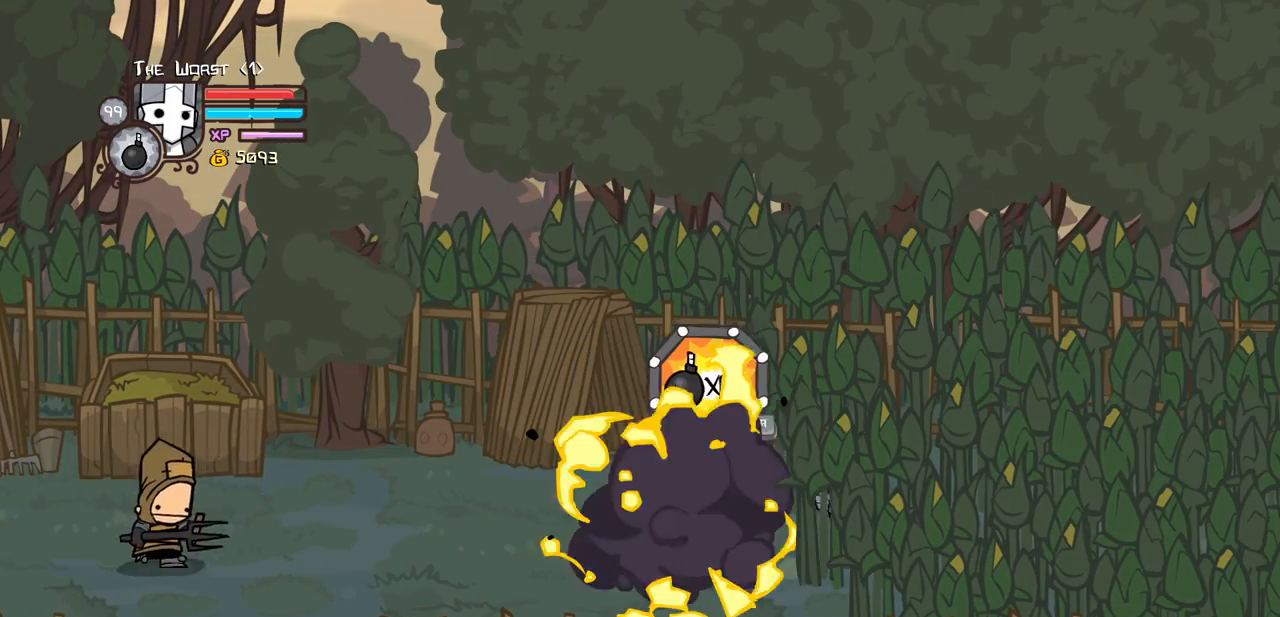
{"keys": [], "events": [[83, "left", "up"]]}
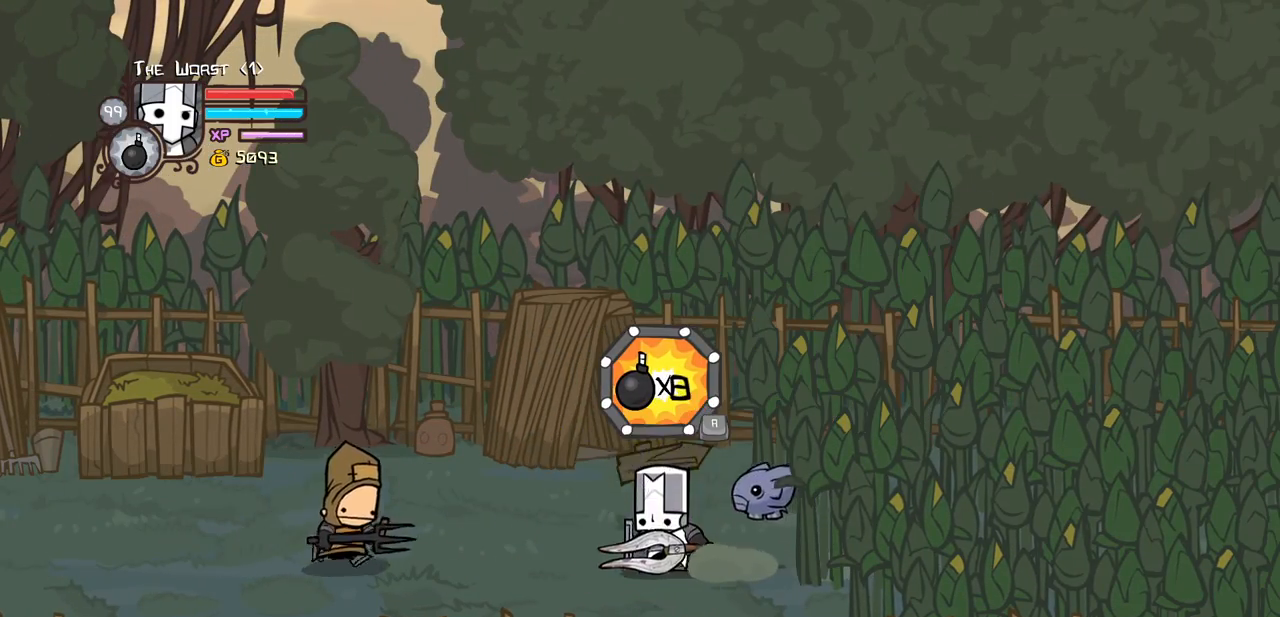
{"keys": [], "events": []}
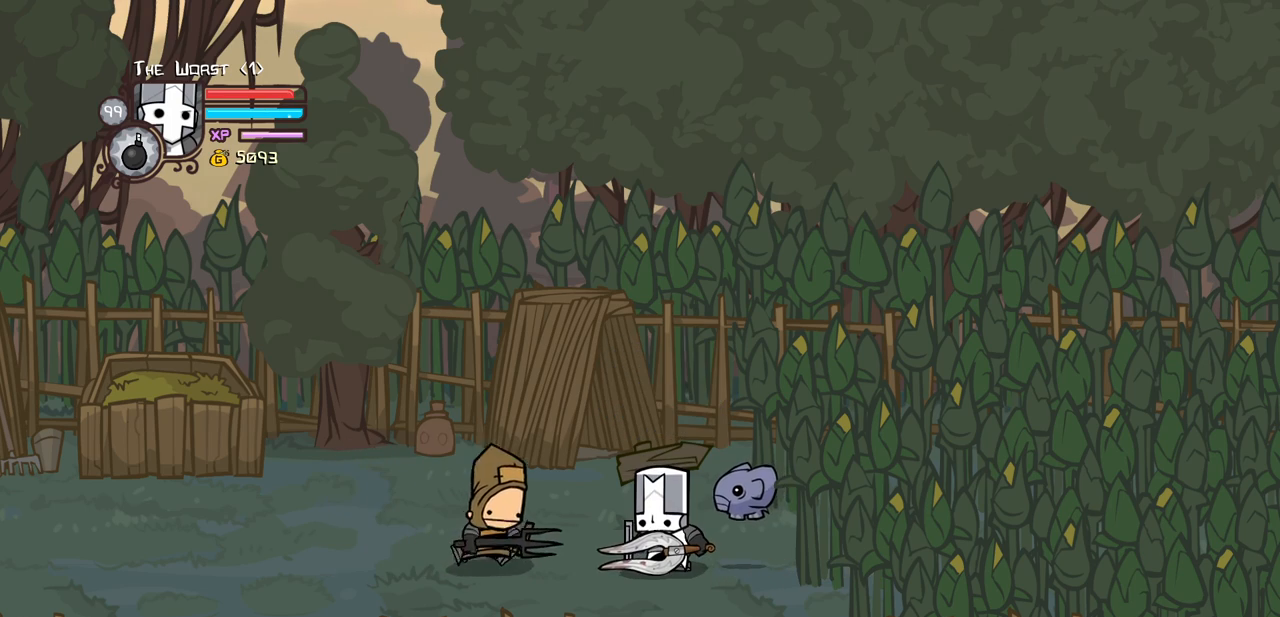
{"keys": [], "events": []}
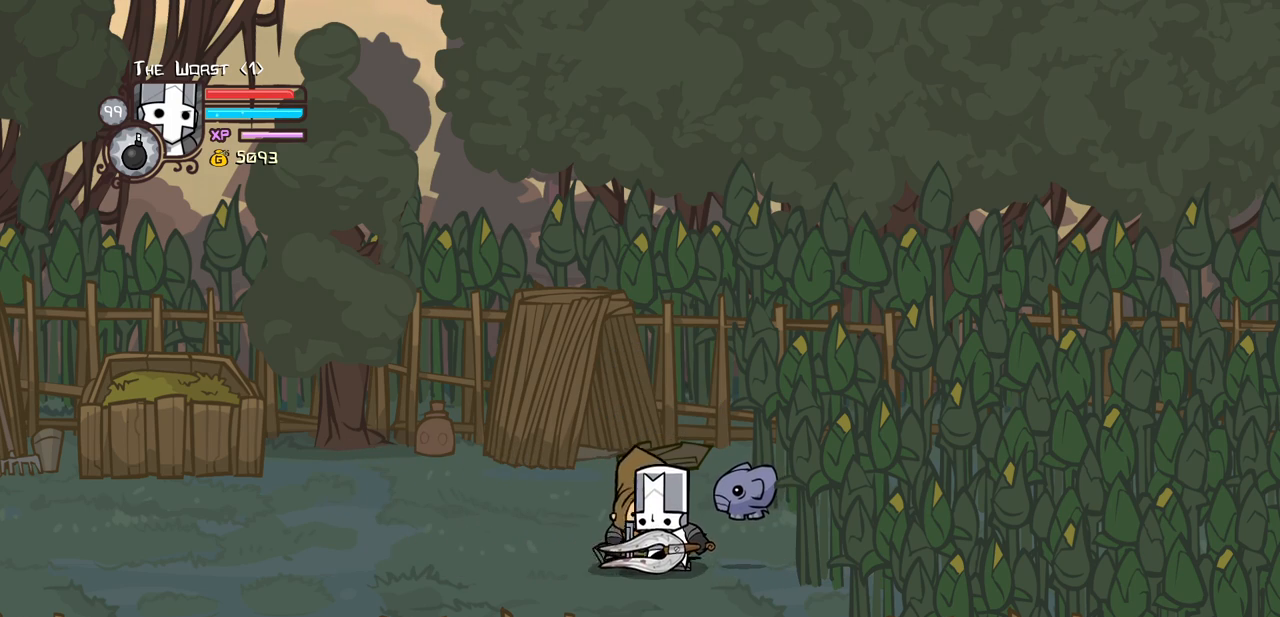
{"keys": [], "events": [[233, "iteml", "down"], [366, "iteml", "up"]]}
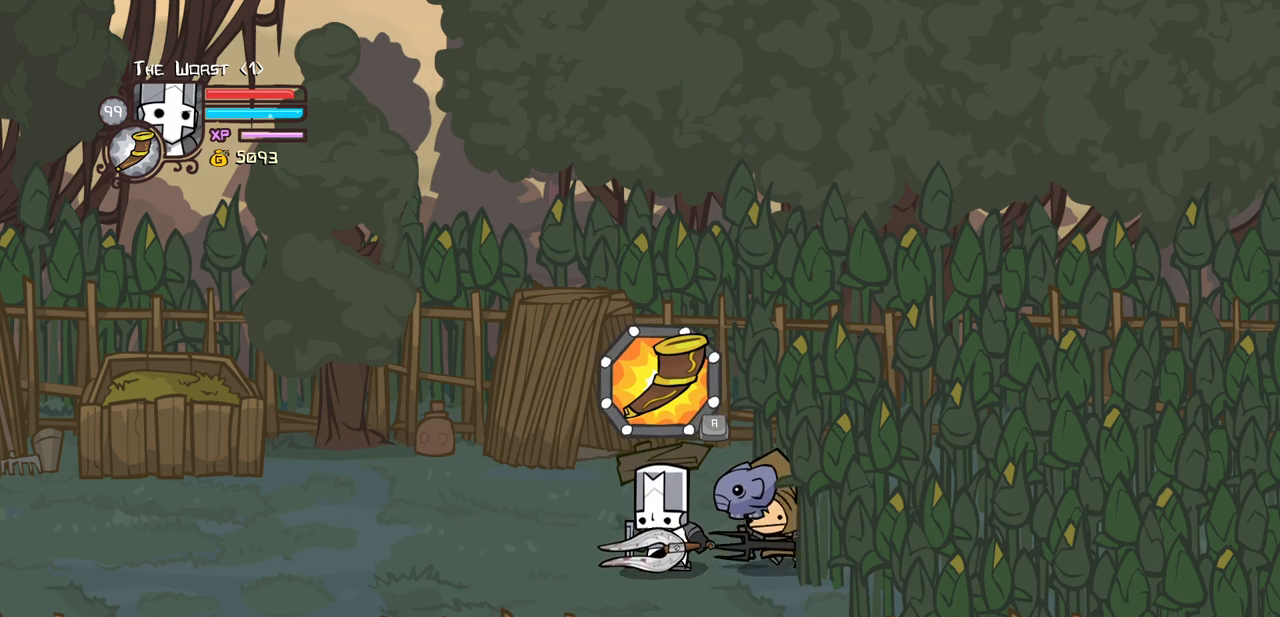
{"keys": [], "events": [[100, "iteml", "down"], [250, "iteml", "up"], [283, "iteml", "down"], [433, "iteml", "up"]]}
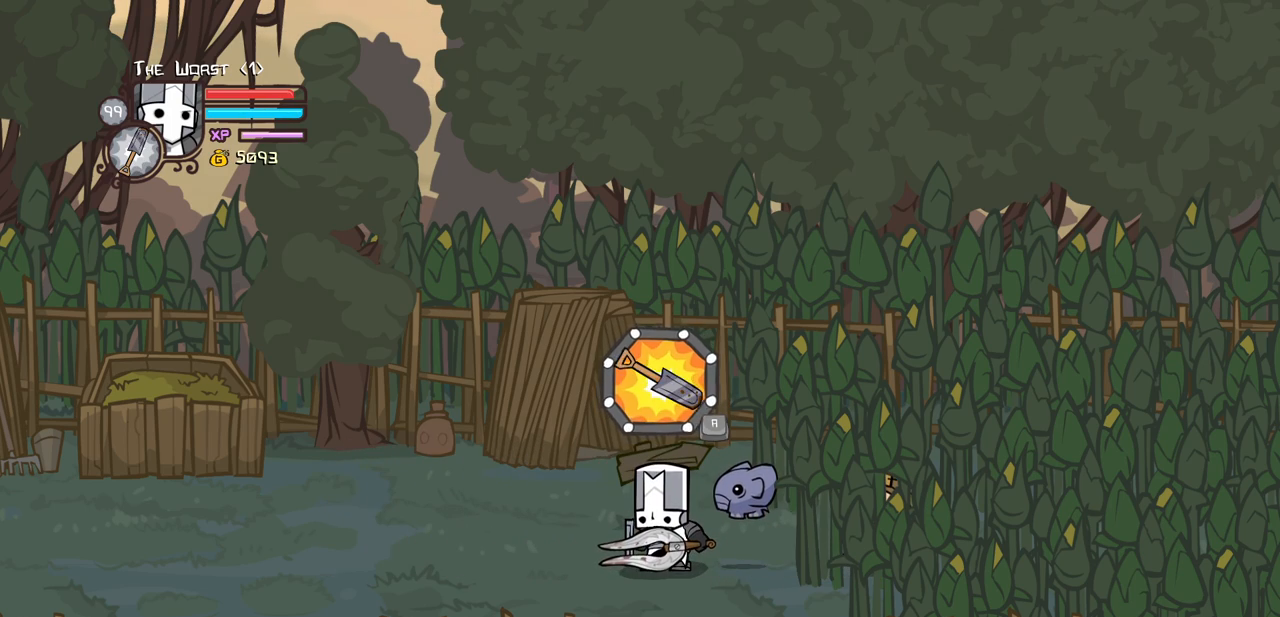
{"keys": ["item", "jump", "right"], "events": [[116, "itemr", "down"], [266, "itemr", "up"], [300, "right", "down"], [500, "item", "down"], [500, "jump", "down"]]}
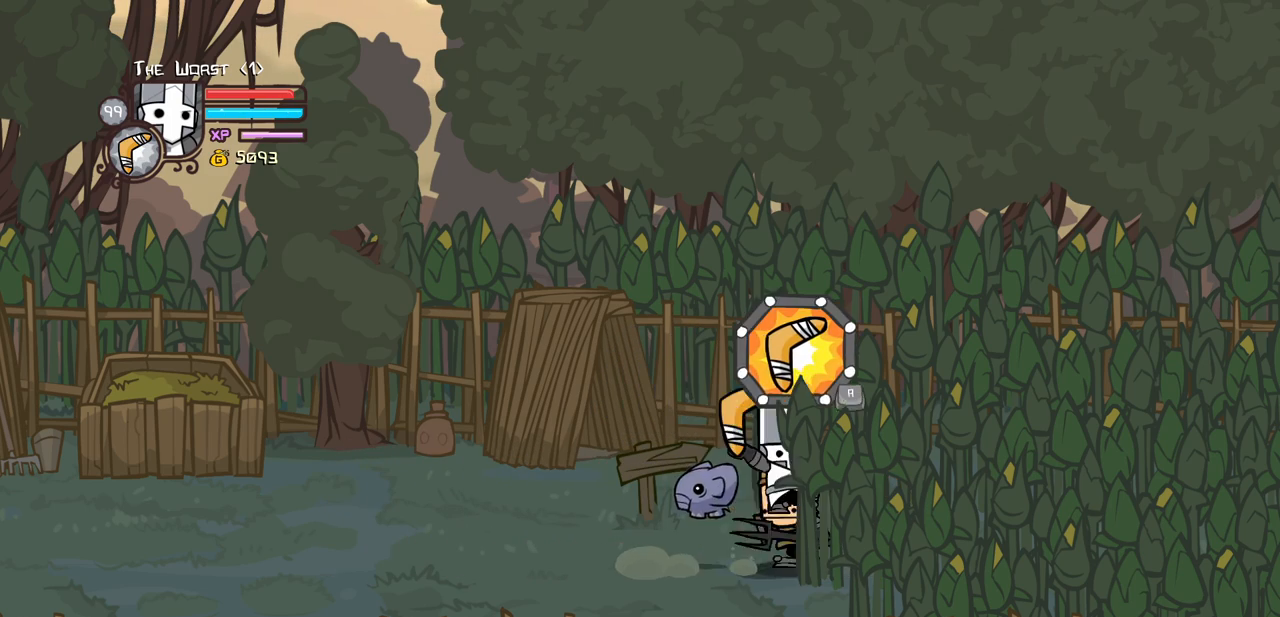
{"keys": ["item", "jump", "right"], "events": []}
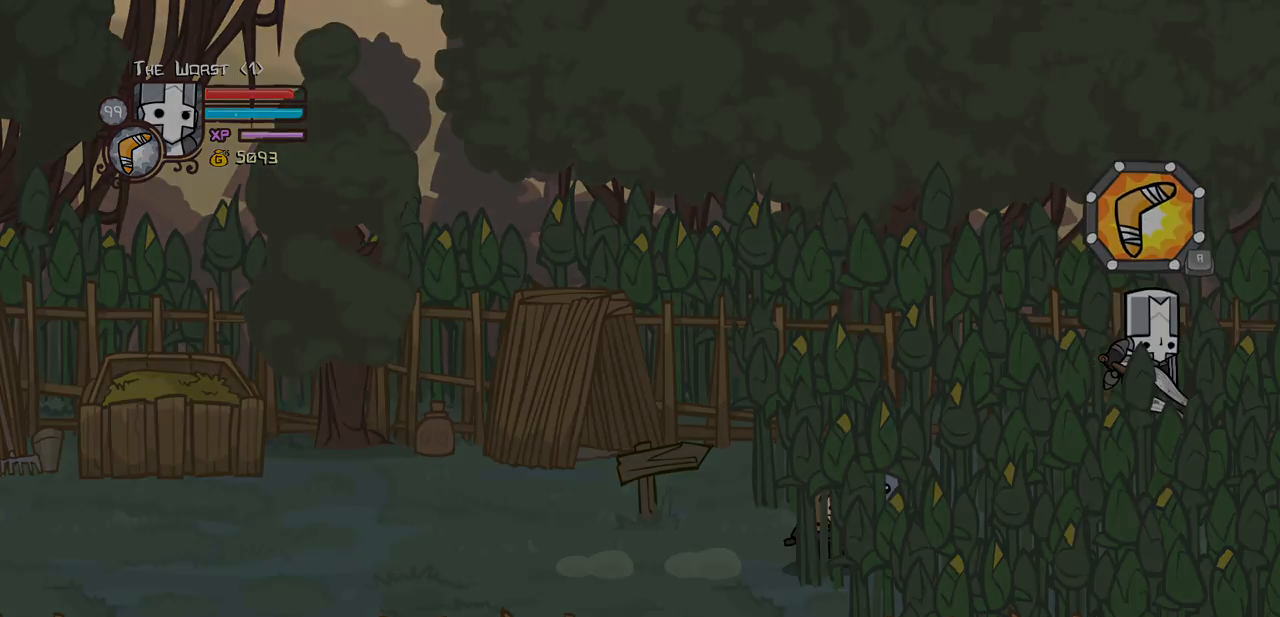
{"keys": ["right"]}
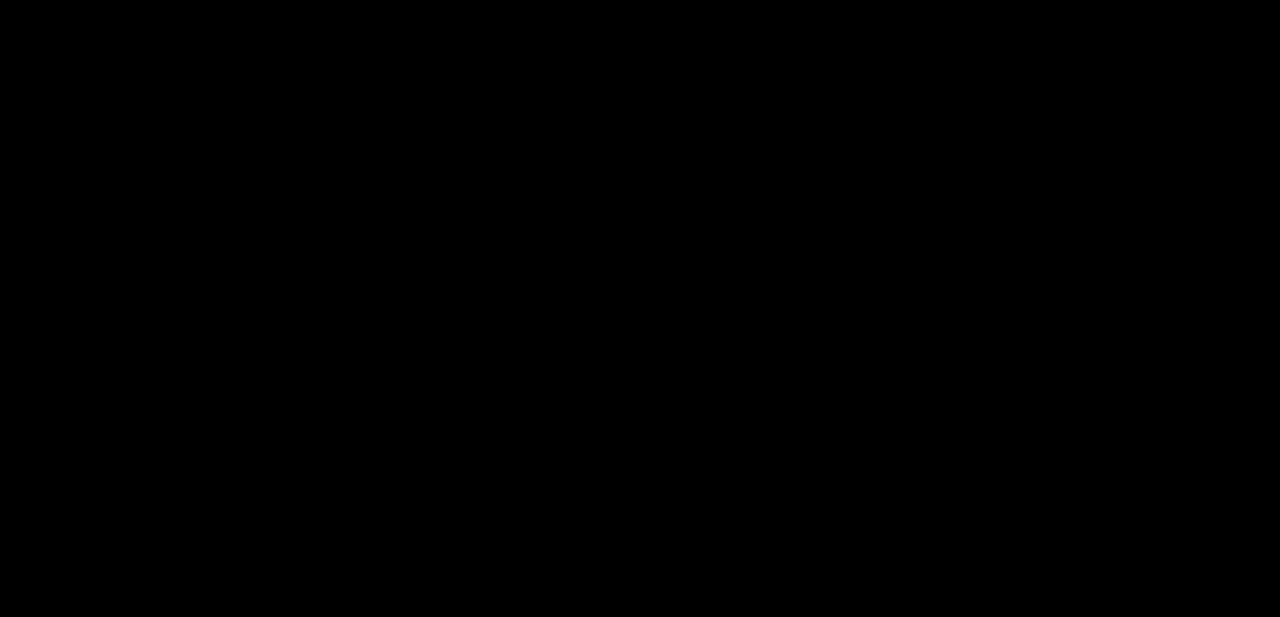
{"keys": ["right"], "events": []}
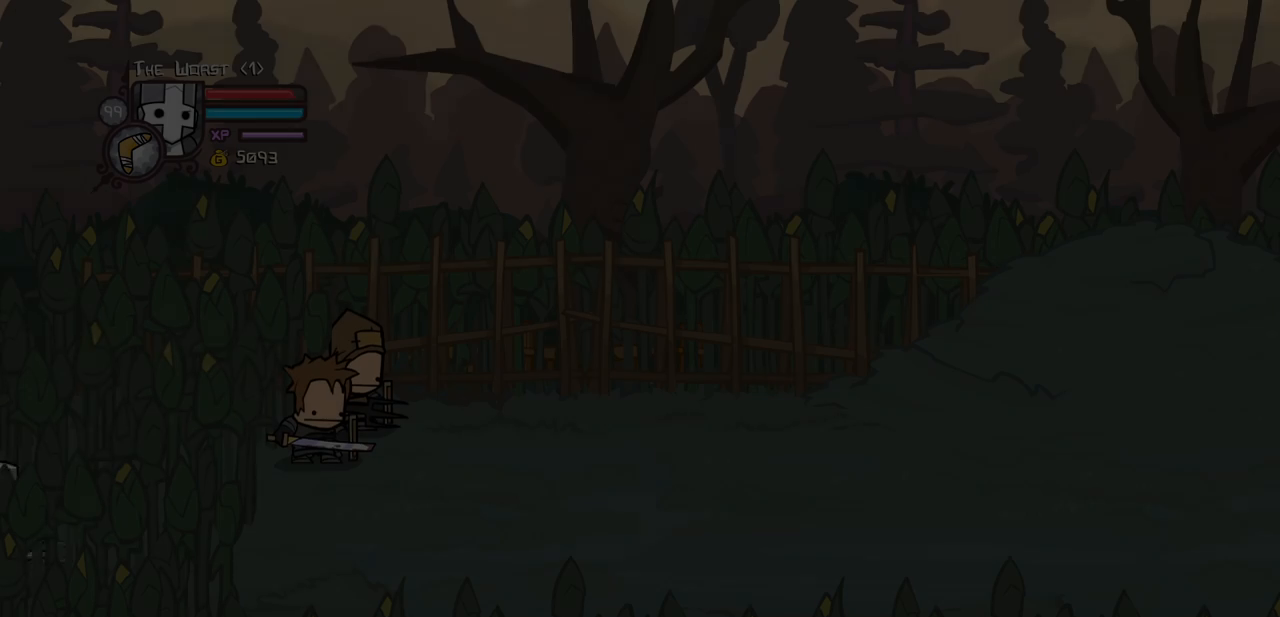
{"keys": ["right"], "events": []}
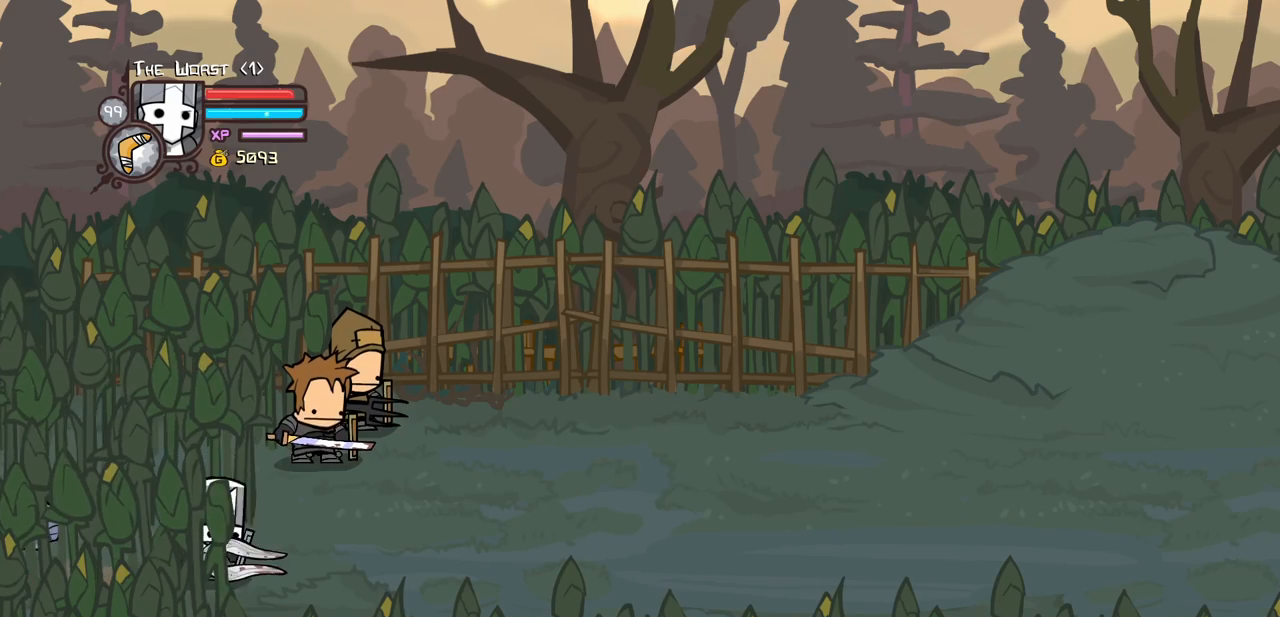
{"keys": ["right"], "events": []}
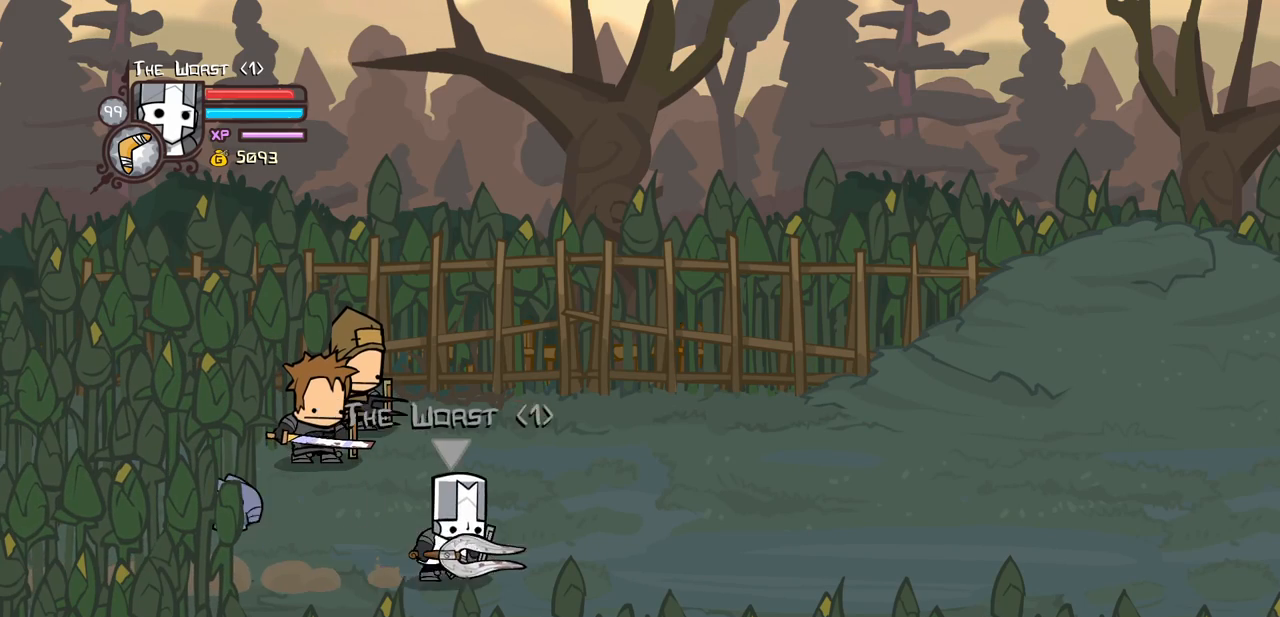
{"keys": ["item", "jump", "right"], "events": [[66, "jump", "down"], [116, "item", "down"]]}
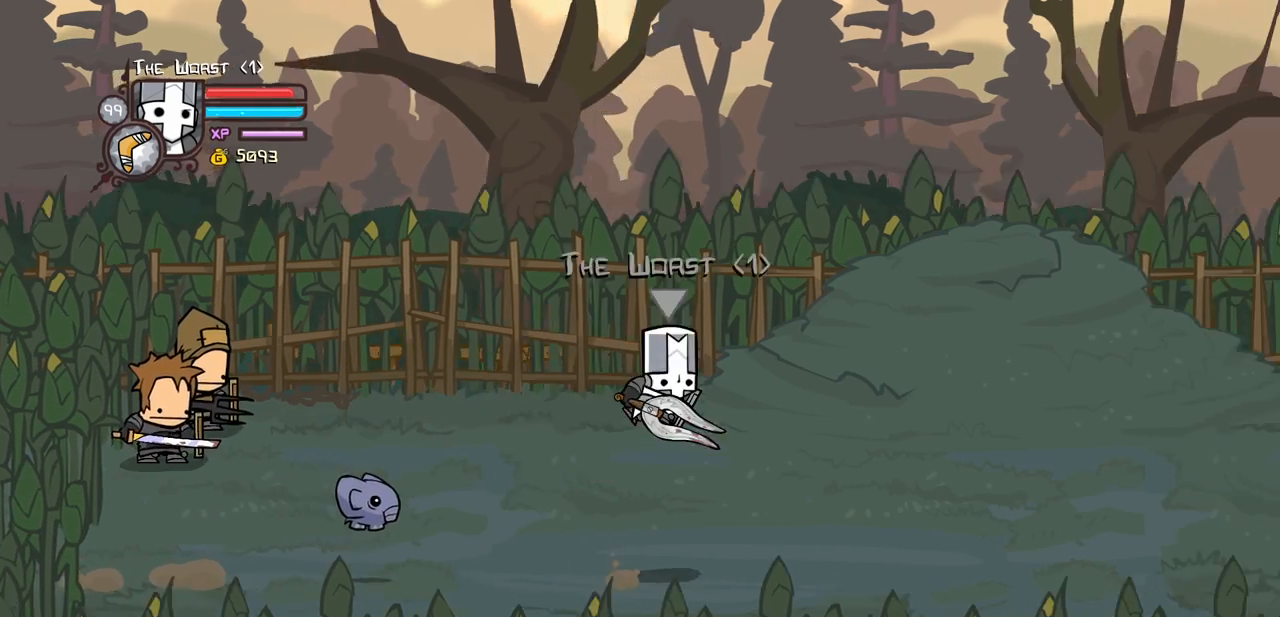
{"keys": [], "events": [[300, "item", "up"], [300, "jump", "up"], [316, "right", "up"]]}
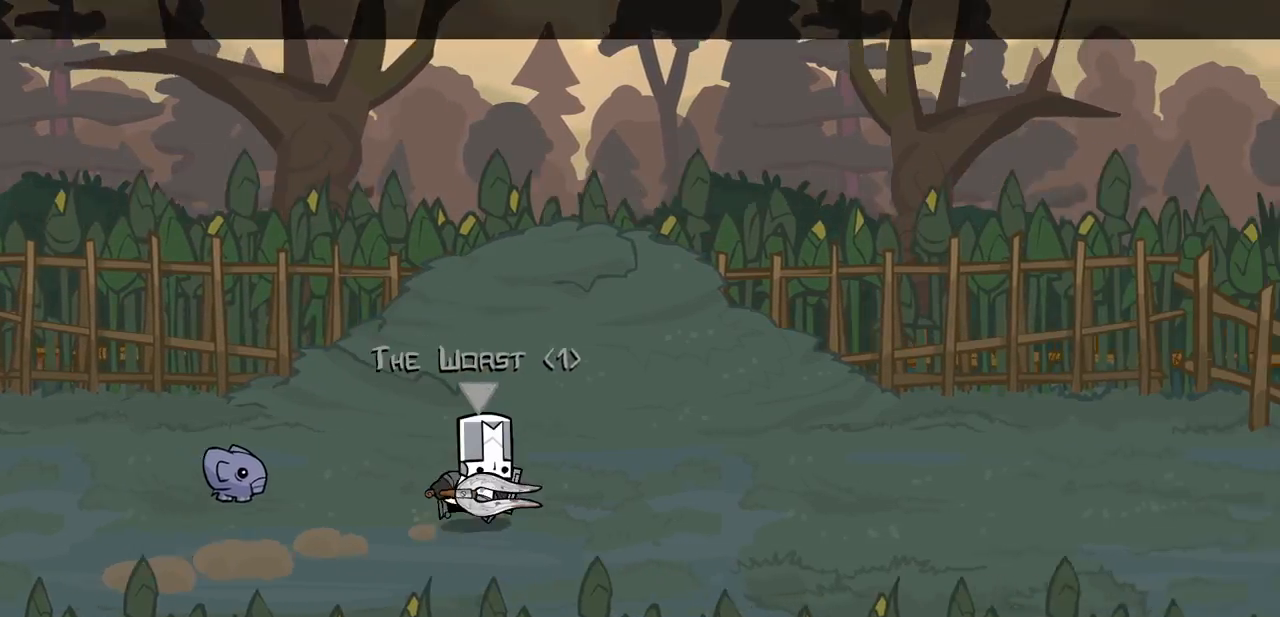
{"keys": ["down"], "events": [[16, "right", "down"], [383, "down", "down"], [433, "right", "up"]]}
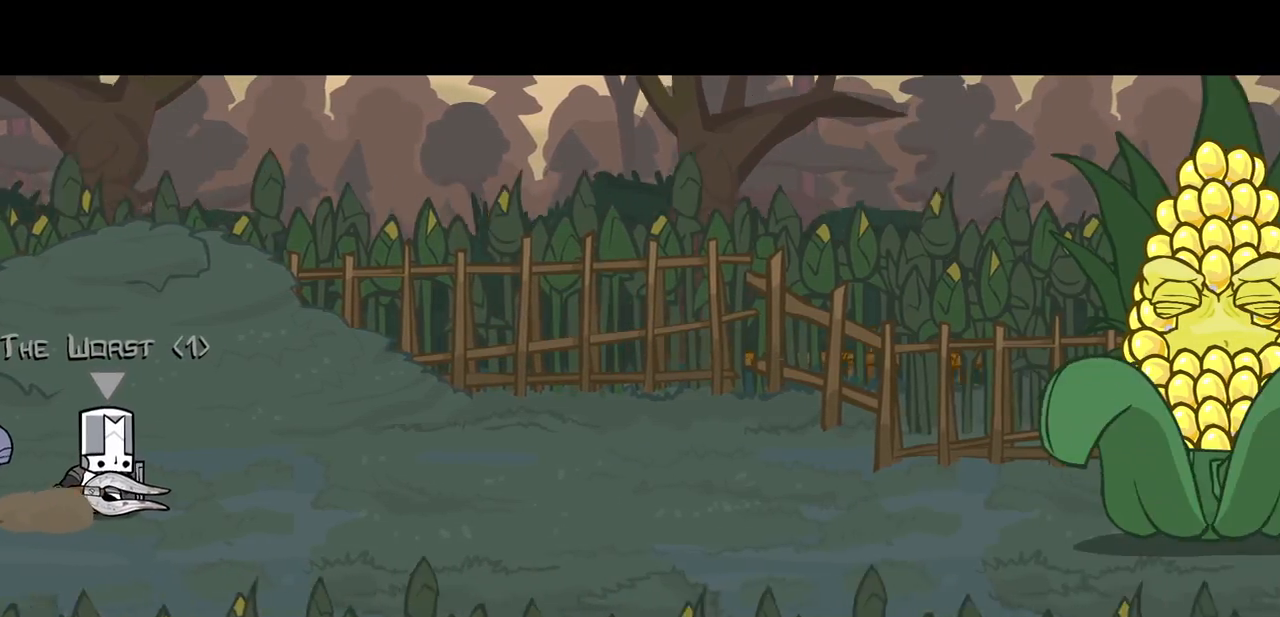
{"keys": ["down", "right"], "events": [[66, "left", "down"], [116, "down", "up"], [216, "down", "down"], [350, "left", "up"], [450, "right", "down"]]}
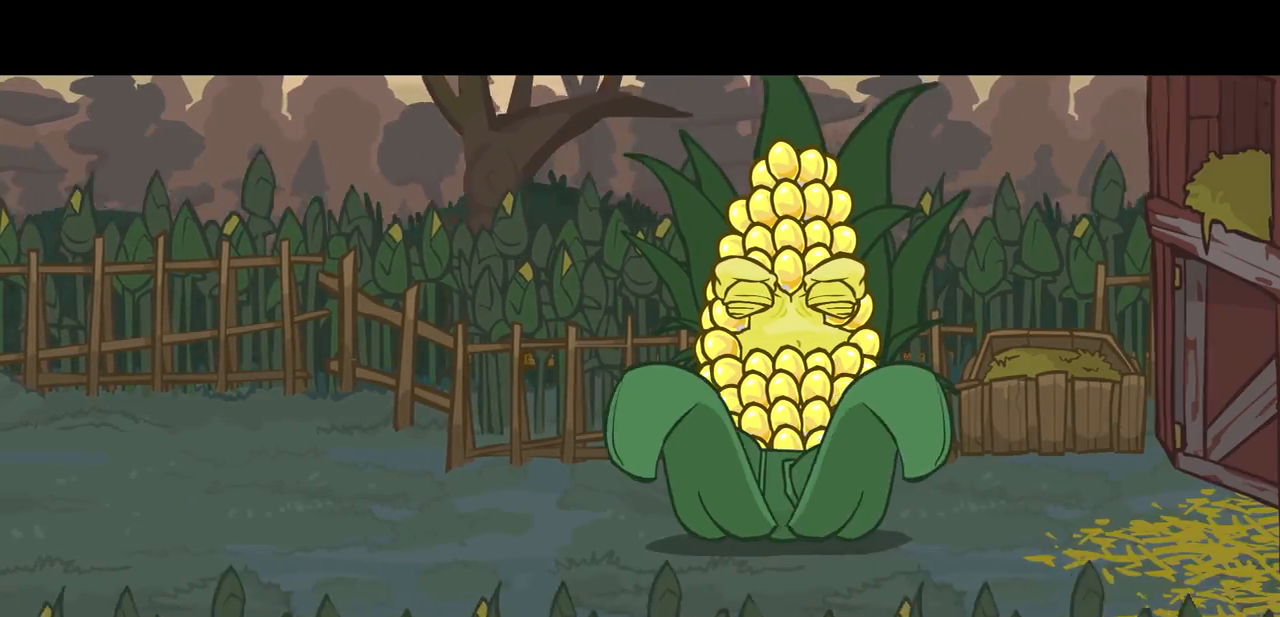
{"keys": ["left"], "events": [[50, "down", "up"], [133, "down", "down"], [316, "left", "down"], [316, "right", "up"], [416, "down", "up"]]}
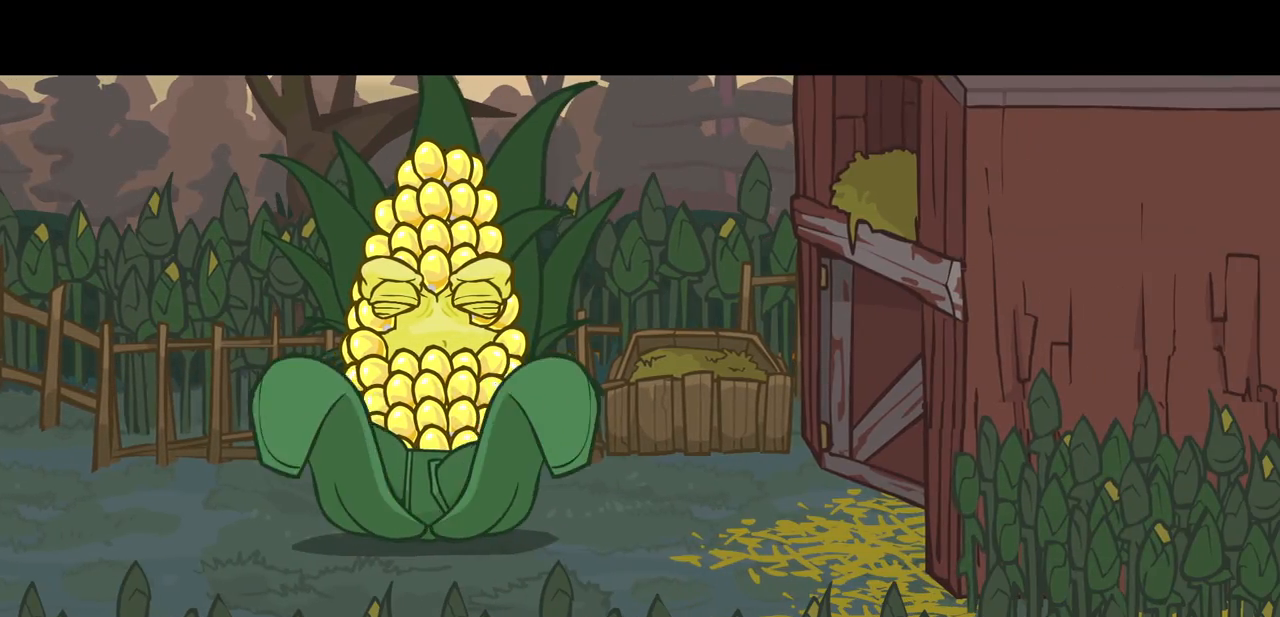
{"keys": ["right", "up"], "events": [[16, "right", "down"], [50, "left", "up"], [50, "up", "down"], [300, "up", "up"], [333, "right", "up"], [383, "right", "down"], [383, "up", "down"]]}
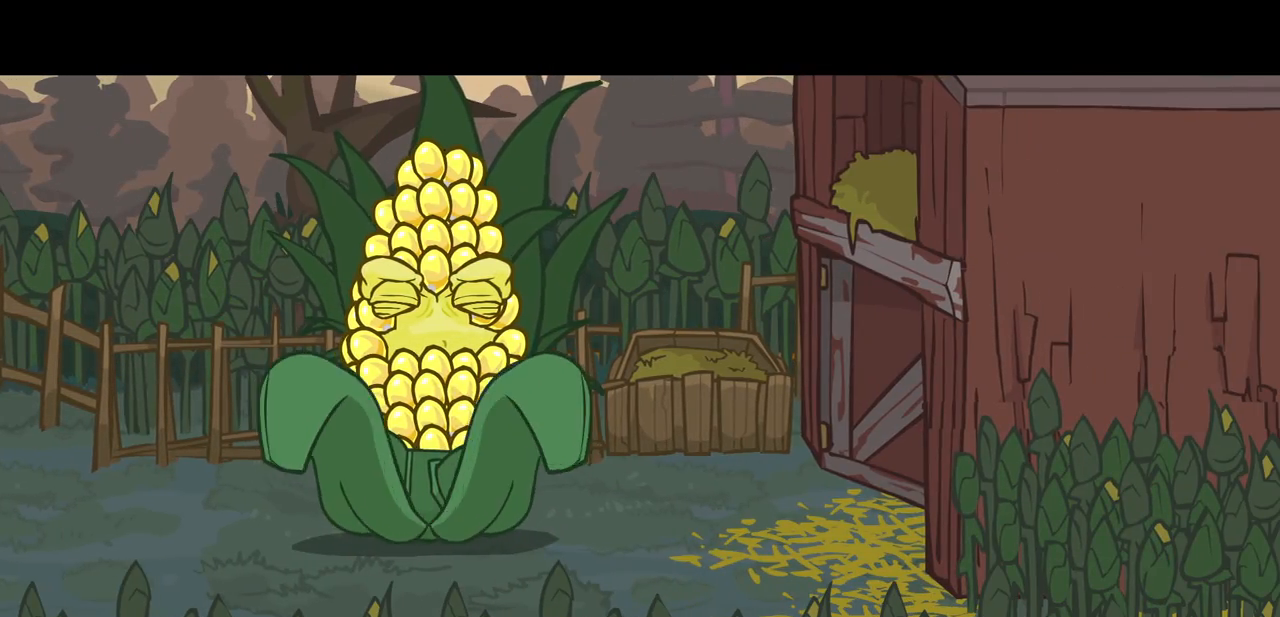
{"keys": ["down", "right"], "events": [[116, "up", "up"], [166, "right", "up"], [216, "right", "down"], [216, "up", "down"], [350, "up", "up"], [450, "down", "down"]]}
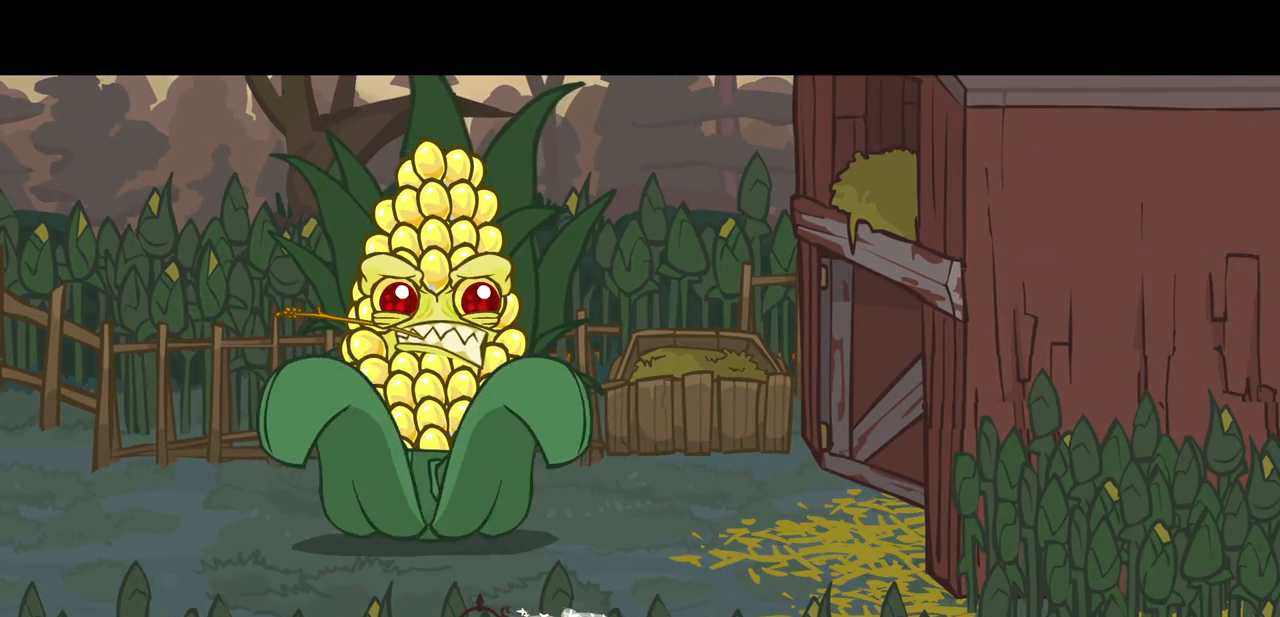
{"keys": [], "events": [[83, "right", "up"], [183, "down", "up"]]}